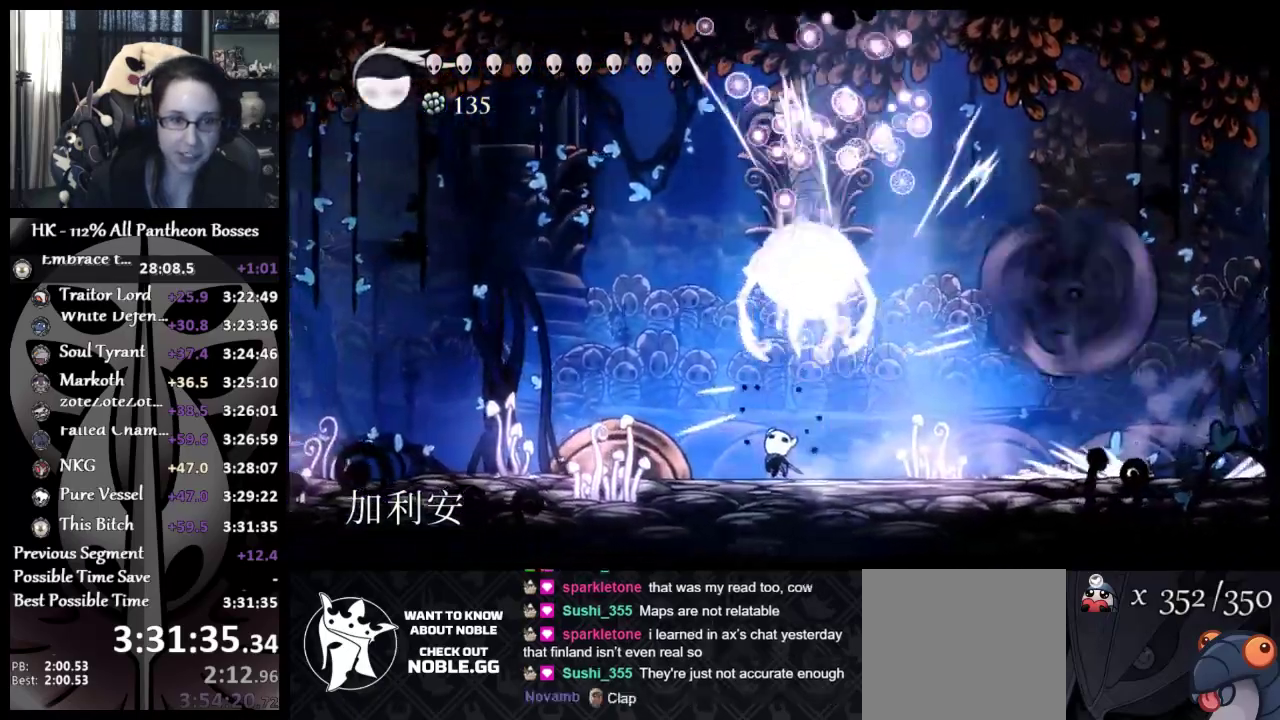
Gameplay with a controller (Xbox layout); each line is a JSON object with the inputs held at the frame after it. "events" lists button and stick changes between this image and that frame as [ms after this image, input, new state], when the widget could be followed in between. Not read: L2 R2 right_stick.
{"buttons": [], "left_stick": "up-left", "events": [[133, "A", "down"], [167, "left_stick", "up"], [217, "X", "down"], [300, "X", "up"], [300, "left_stick", "up-left"], [317, "A", "up"]]}
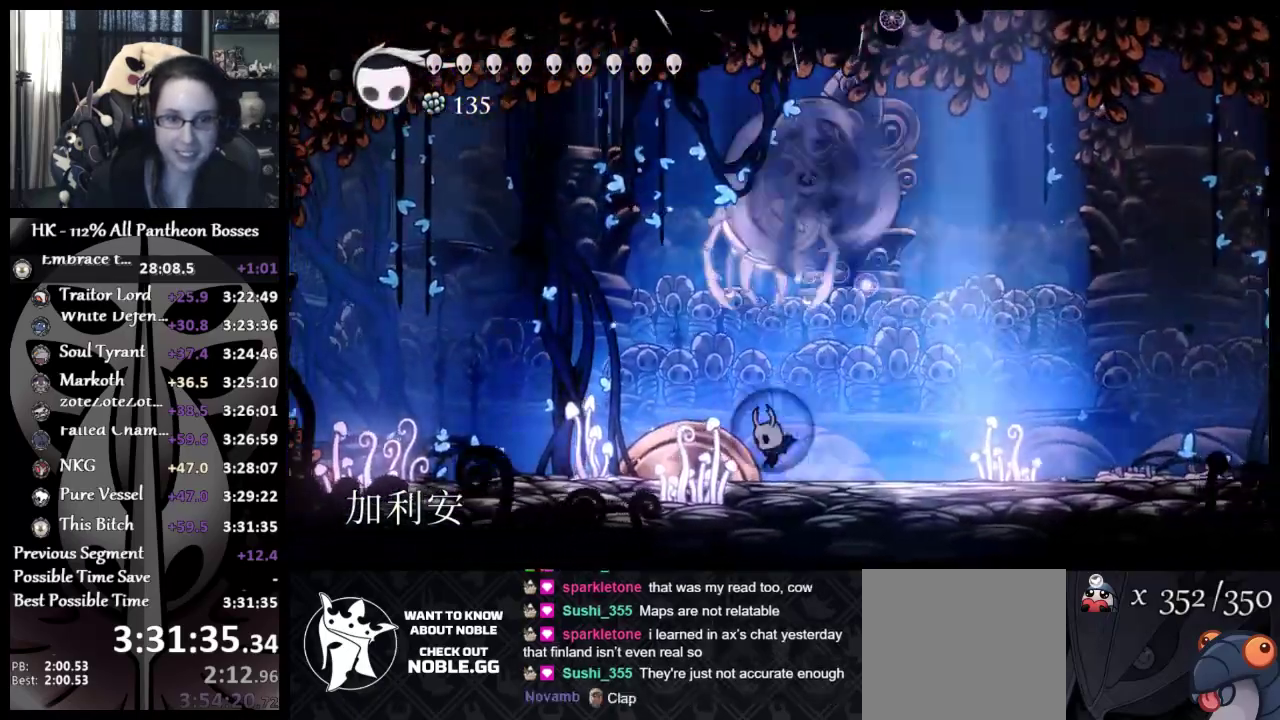
{"buttons": [], "left_stick": "up-left", "events": [[67, "A", "down"], [117, "X", "down"], [133, "left_stick", "up-right"], [200, "A", "up"], [200, "X", "up"], [417, "left_stick", "up-left"]]}
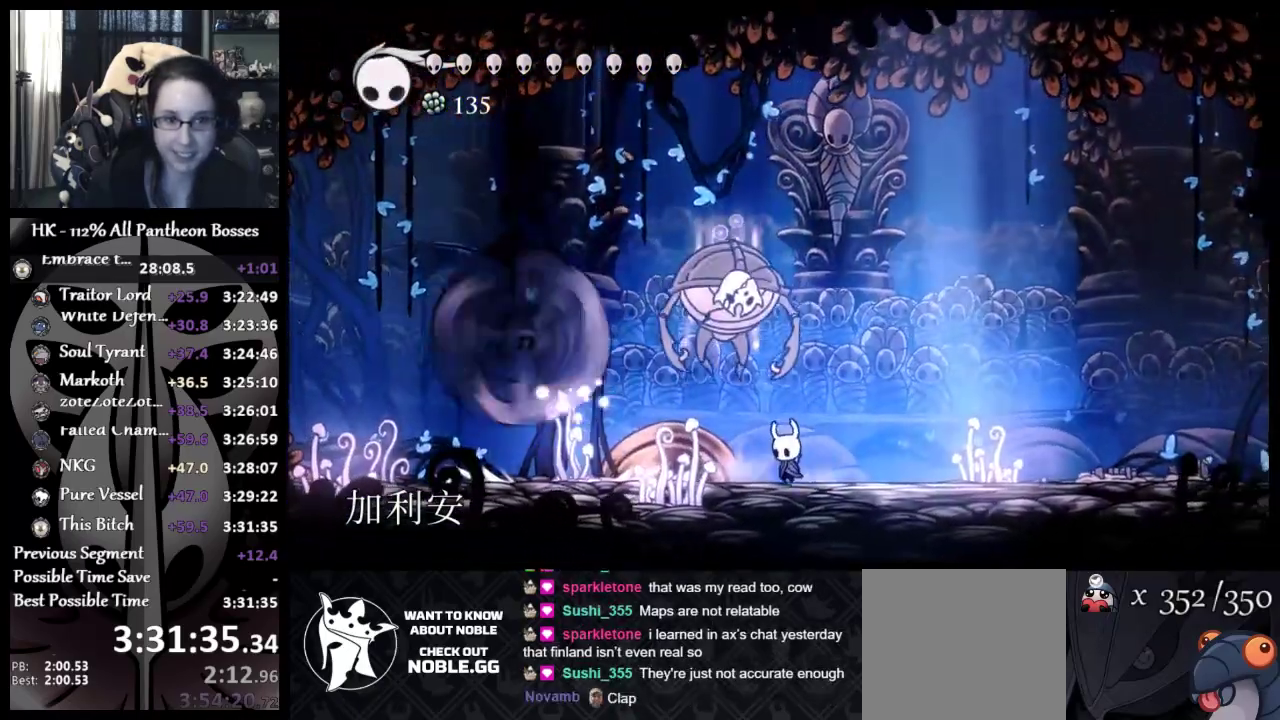
{"buttons": ["X"], "left_stick": "up", "events": [[100, "A", "down"], [133, "X", "down"], [150, "left_stick", "up-right"], [217, "A", "up"], [217, "X", "up"], [500, "X", "down"], [500, "left_stick", "up"]]}
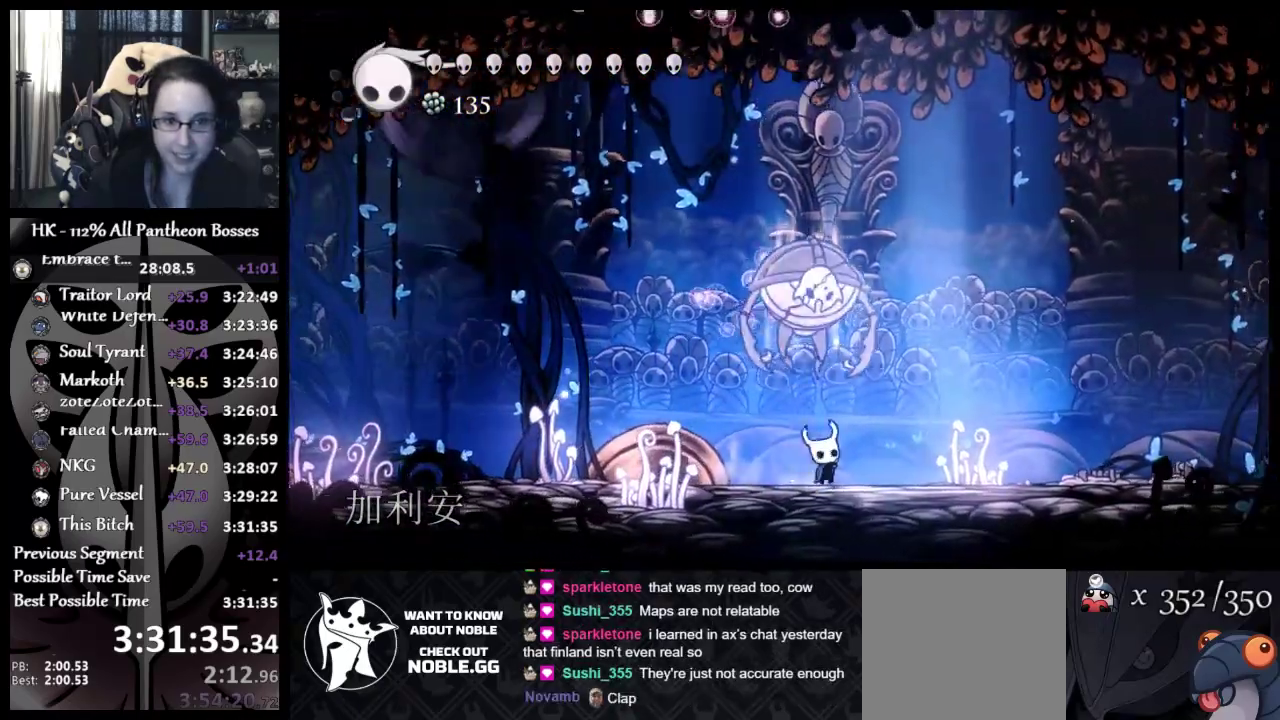
{"buttons": ["A"], "left_stick": "up-right", "events": [[117, "X", "up"], [333, "left_stick", "up-right"], [350, "A", "down"], [367, "X", "down"], [500, "X", "up"]]}
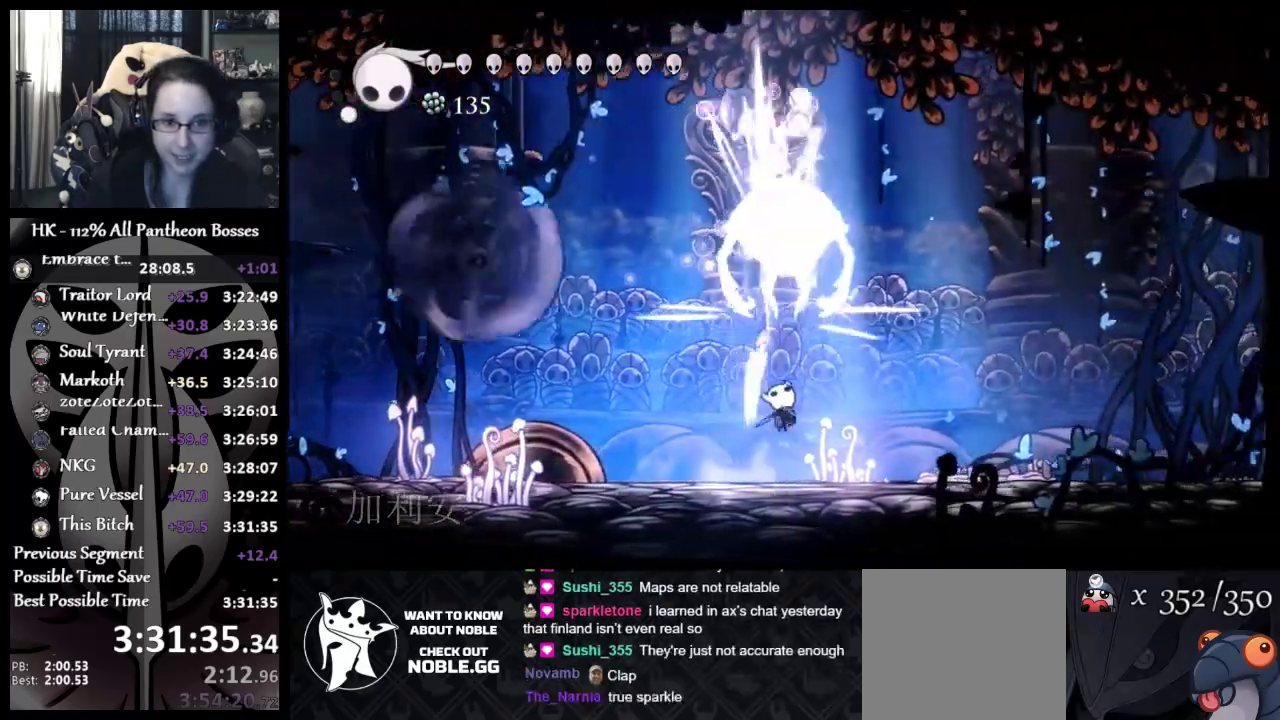
{"buttons": [], "left_stick": "up", "events": [[17, "A", "up"], [333, "A", "down"], [350, "A", "up"], [417, "left_stick", "up"]]}
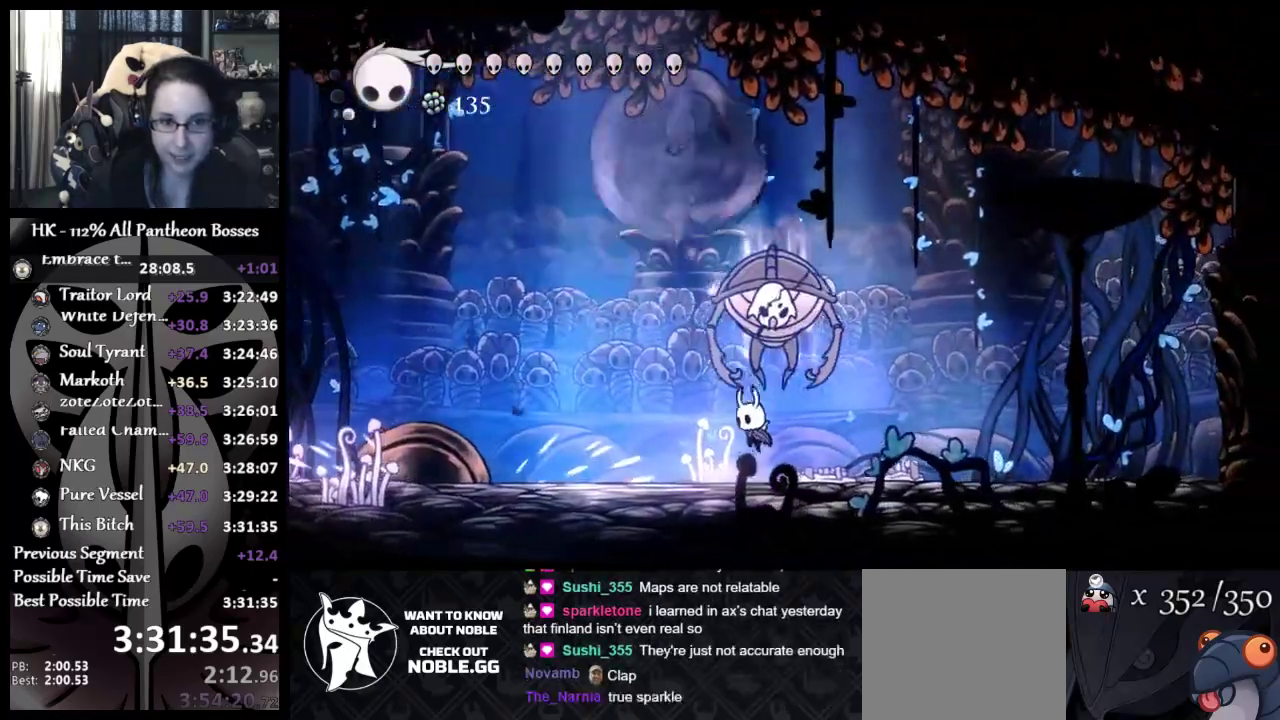
{"buttons": [], "left_stick": "up-left", "events": [[133, "X", "down"], [250, "X", "up"], [300, "left_stick", "up-right"], [500, "left_stick", "up-left"]]}
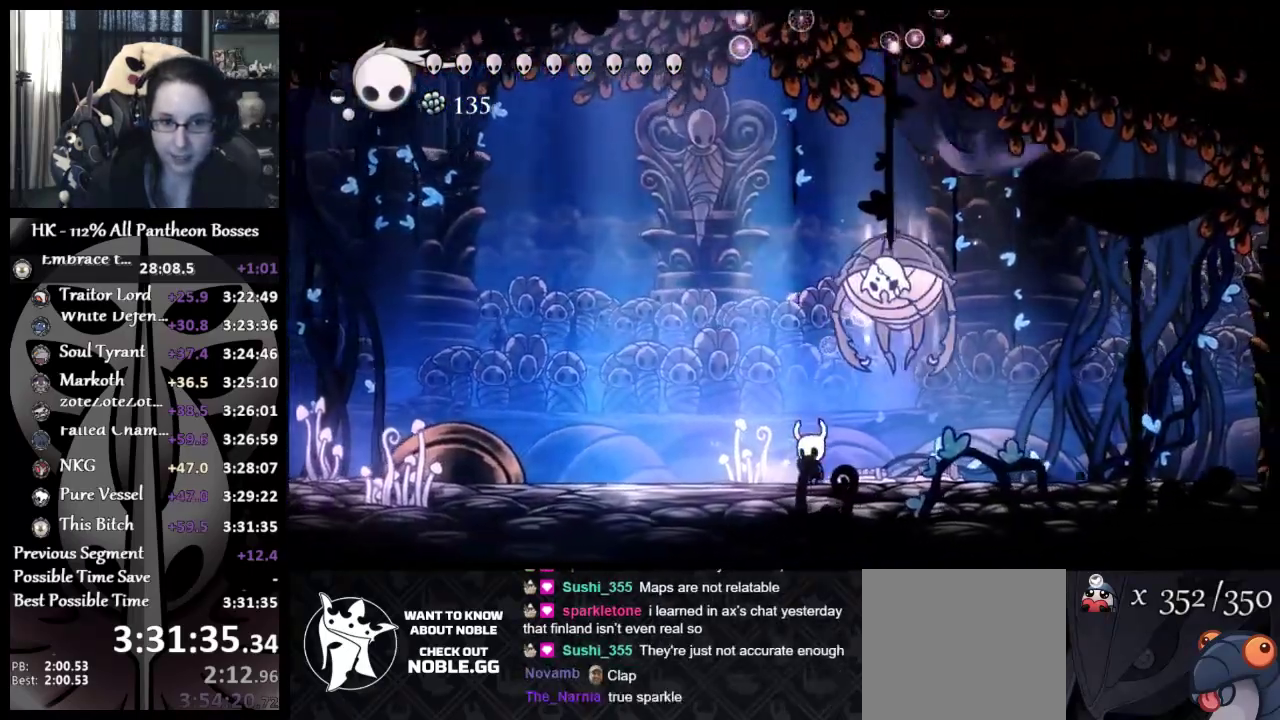
{"buttons": [], "left_stick": "left", "events": [[50, "A", "down"], [83, "left_stick", "up-right"], [183, "X", "down"], [233, "left_stick", "left"], [283, "A", "up"], [283, "X", "up"]]}
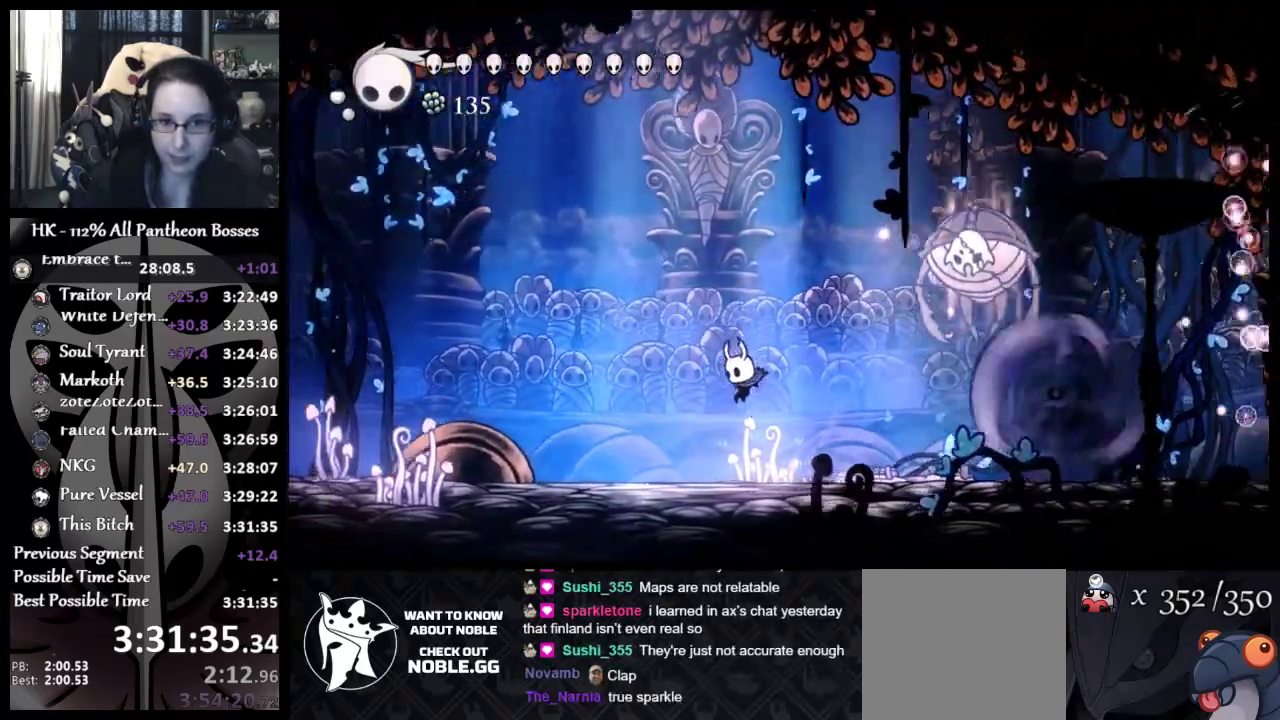
{"buttons": [], "left_stick": "right", "events": [[17, "left_stick", "down-right"], [167, "left_stick", "left"], [383, "left_stick", "right"]]}
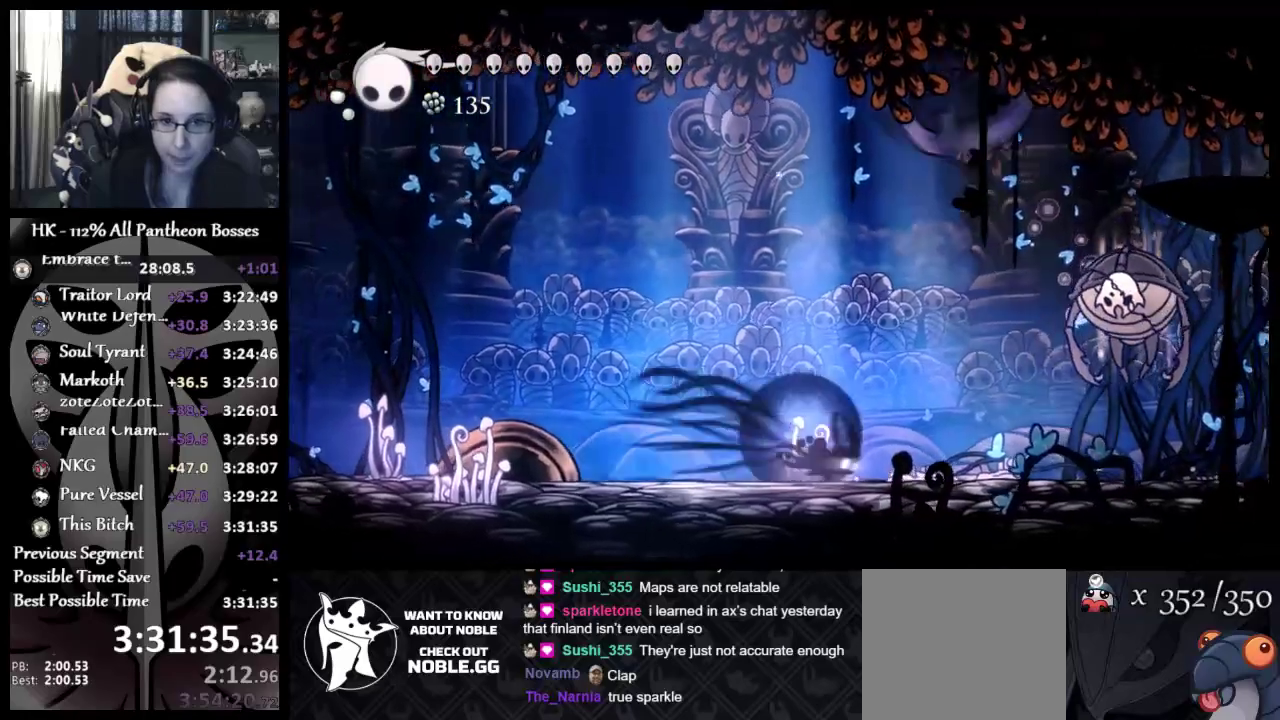
{"buttons": ["A", "X"], "left_stick": "center", "events": [[333, "A", "down"], [450, "X", "down"], [483, "left_stick", "center"]]}
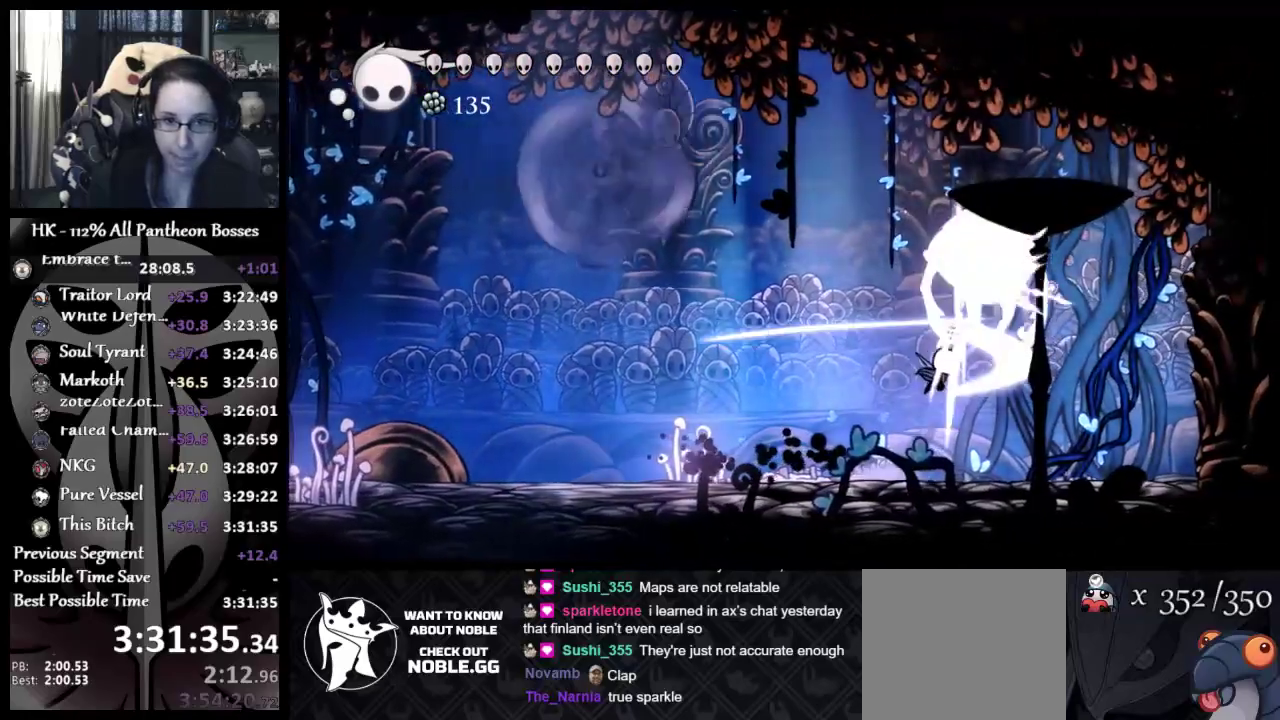
{"buttons": [], "left_stick": "center", "events": [[100, "A", "up"], [100, "X", "up"]]}
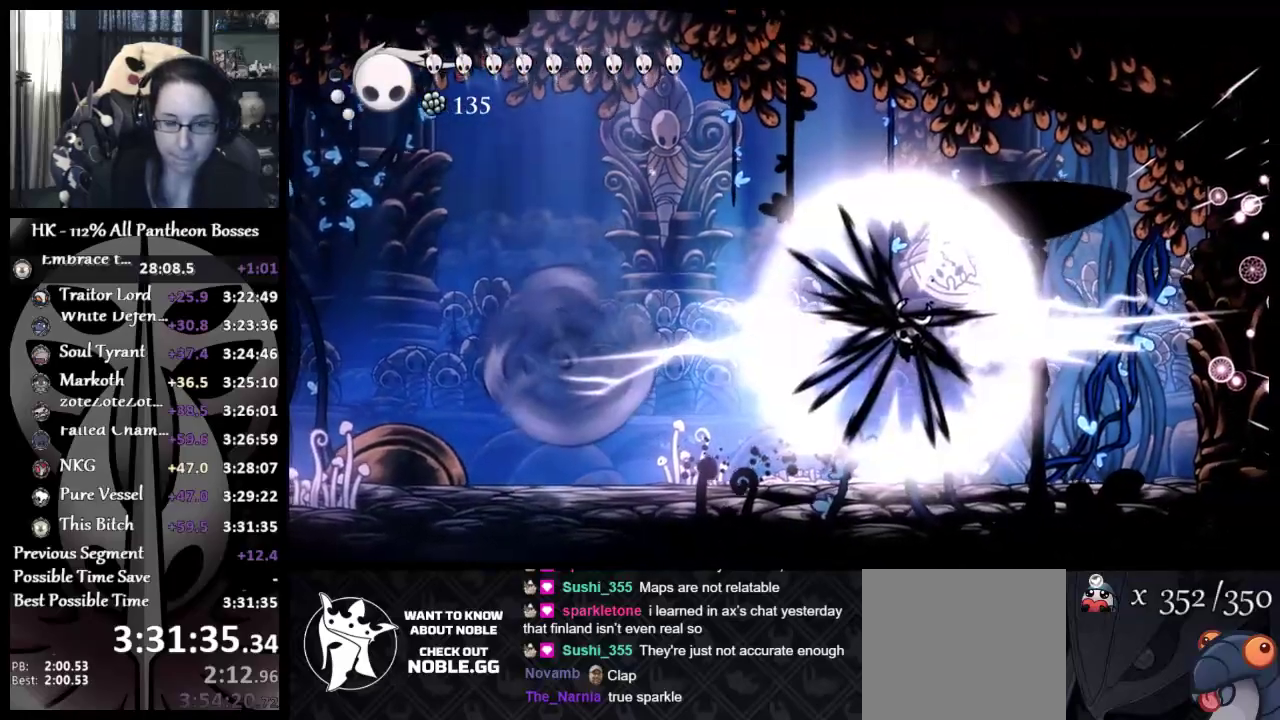
{"buttons": [], "left_stick": "up", "events": [[67, "left_stick", "right"], [467, "left_stick", "up"]]}
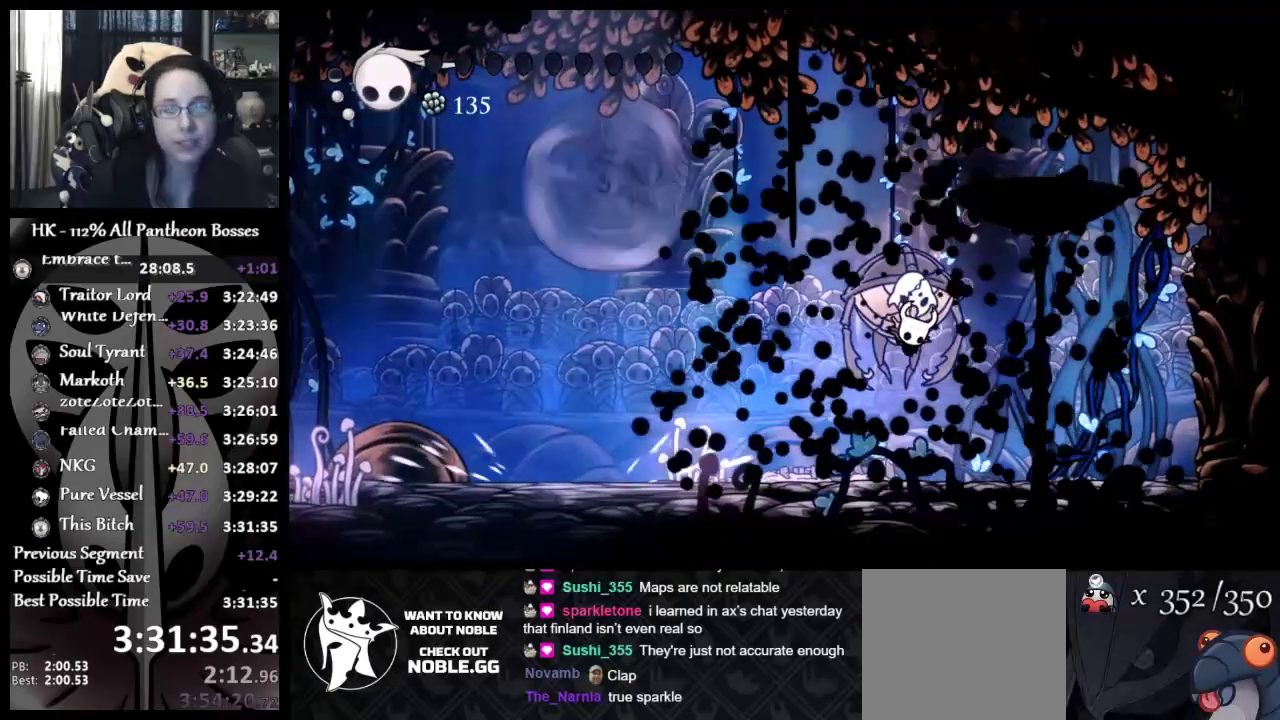
{"buttons": [], "left_stick": "up", "events": []}
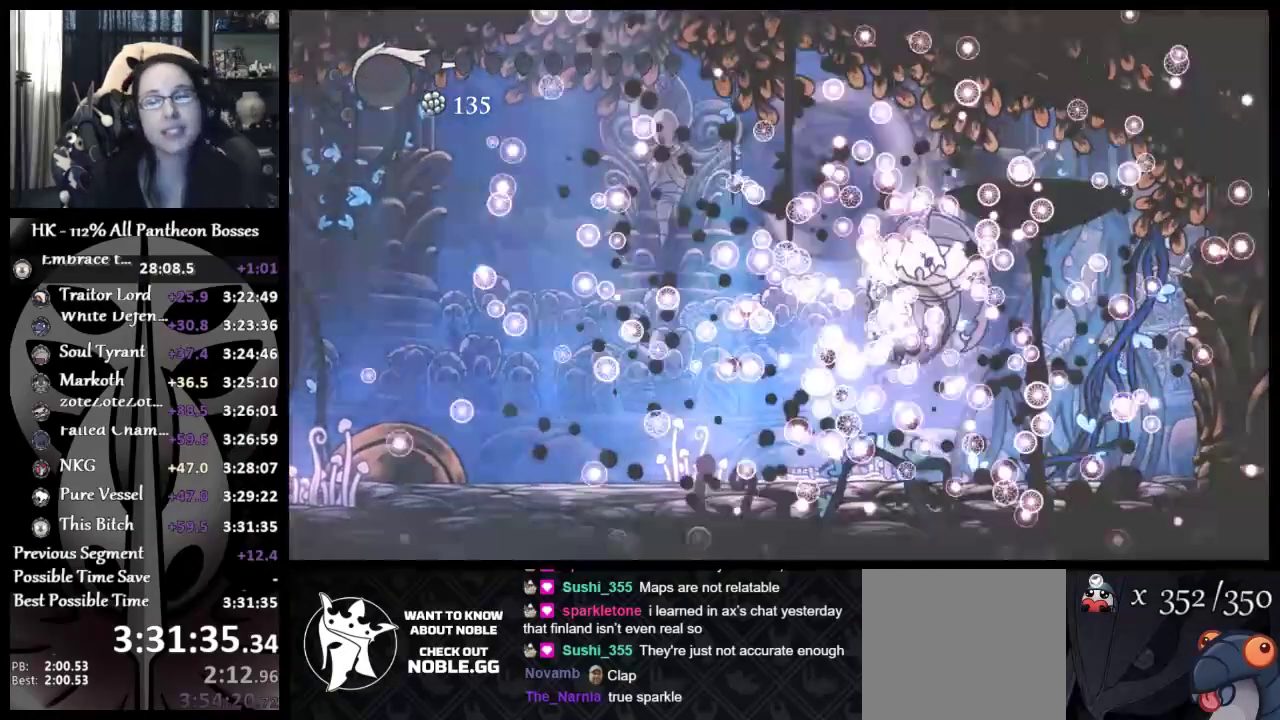
{"buttons": [], "left_stick": "up", "events": []}
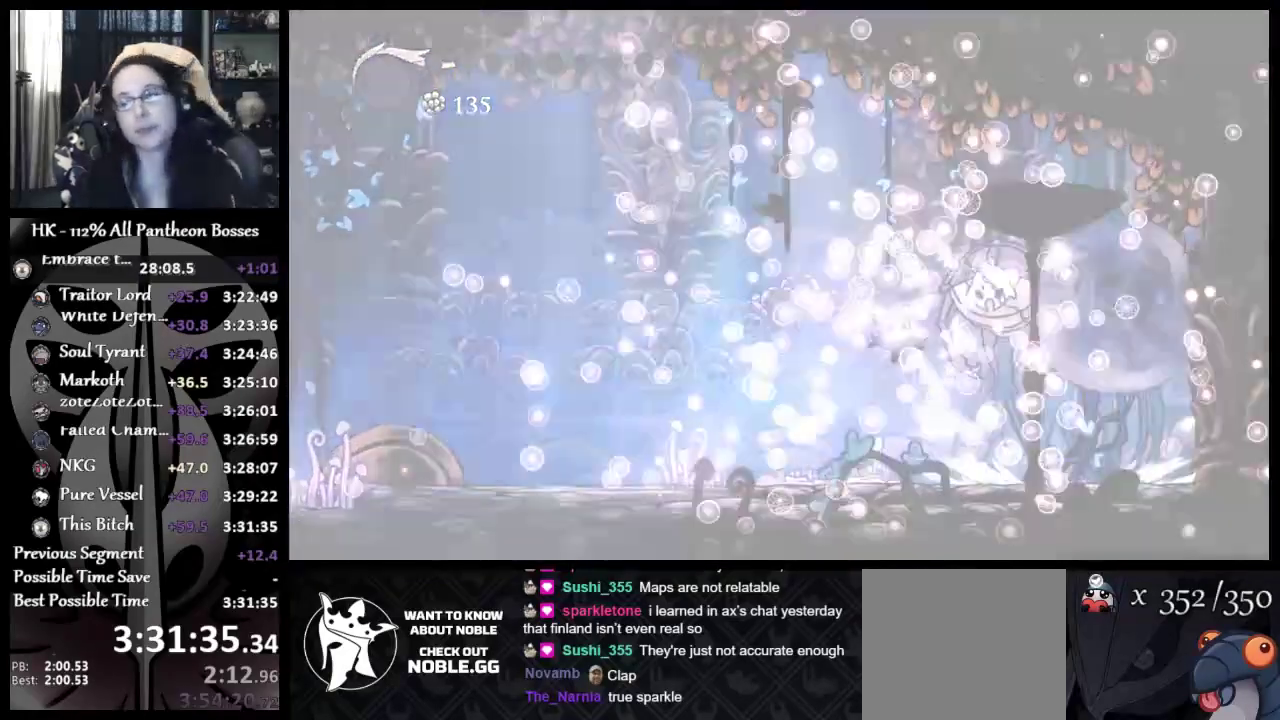
{"buttons": [], "left_stick": "center", "events": [[383, "left_stick", "center"]]}
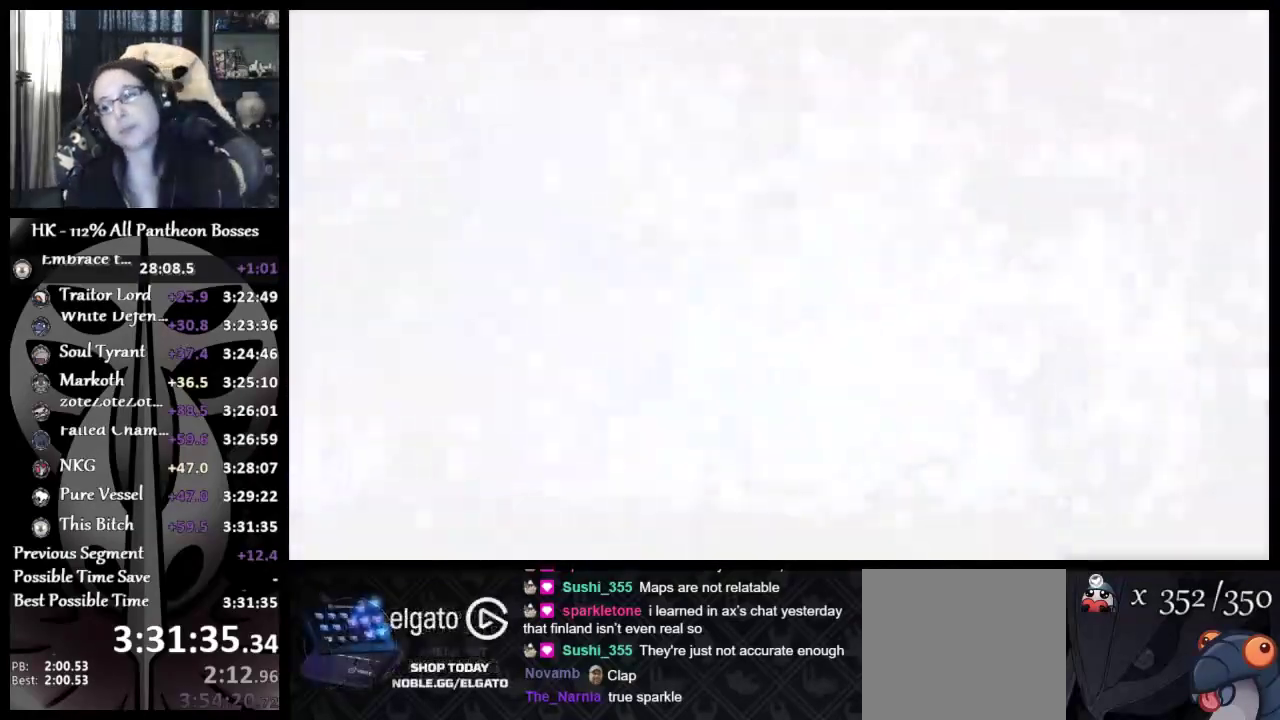
{"buttons": [], "left_stick": "center", "events": []}
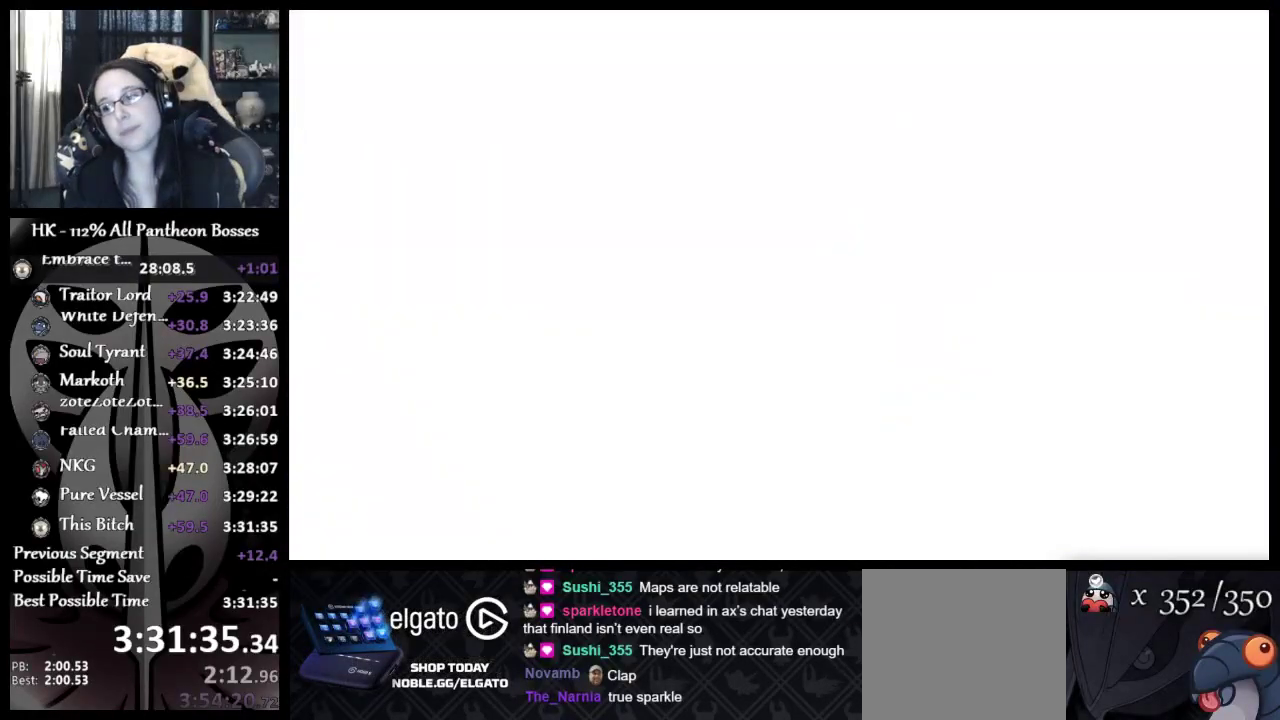
{"buttons": [], "left_stick": "center", "events": []}
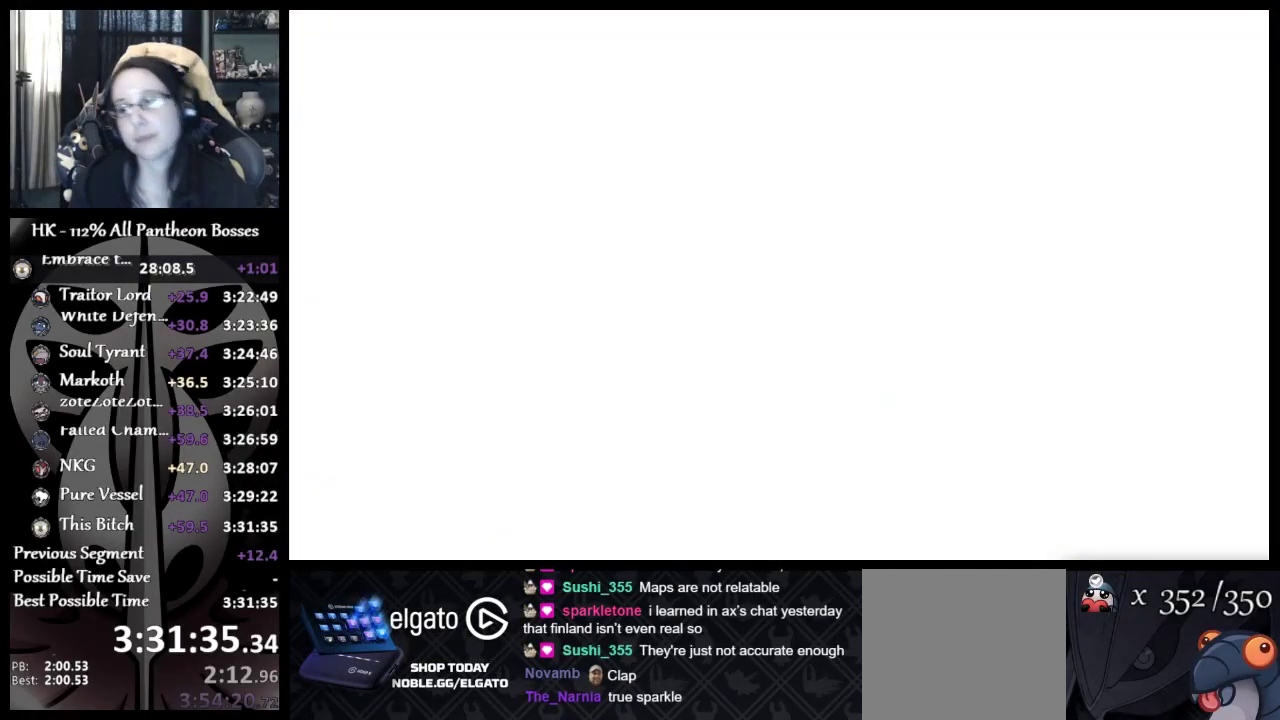
{"buttons": ["A"], "left_stick": "center", "events": [[267, "A", "down"], [400, "A", "up"], [467, "A", "down"]]}
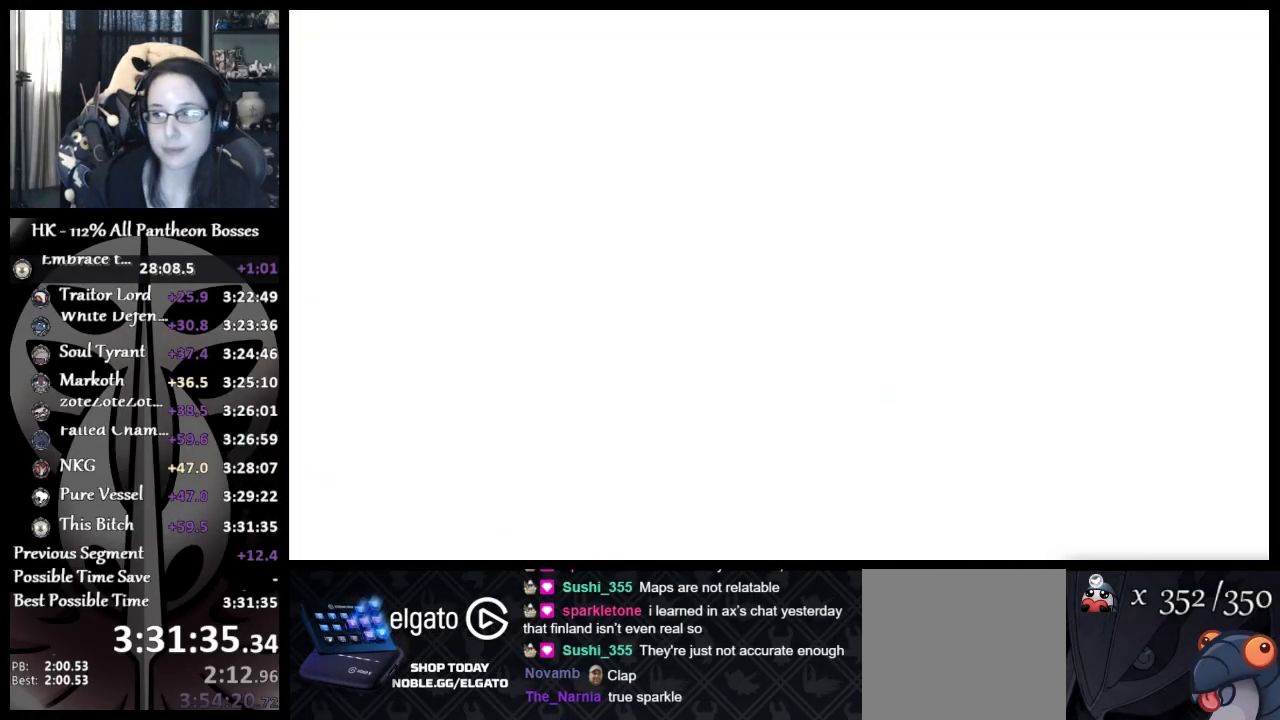
{"buttons": ["A"], "left_stick": "center", "events": [[50, "A", "up"], [100, "A", "down"], [167, "A", "up"], [267, "X", "down"], [317, "X", "up"], [483, "A", "down"]]}
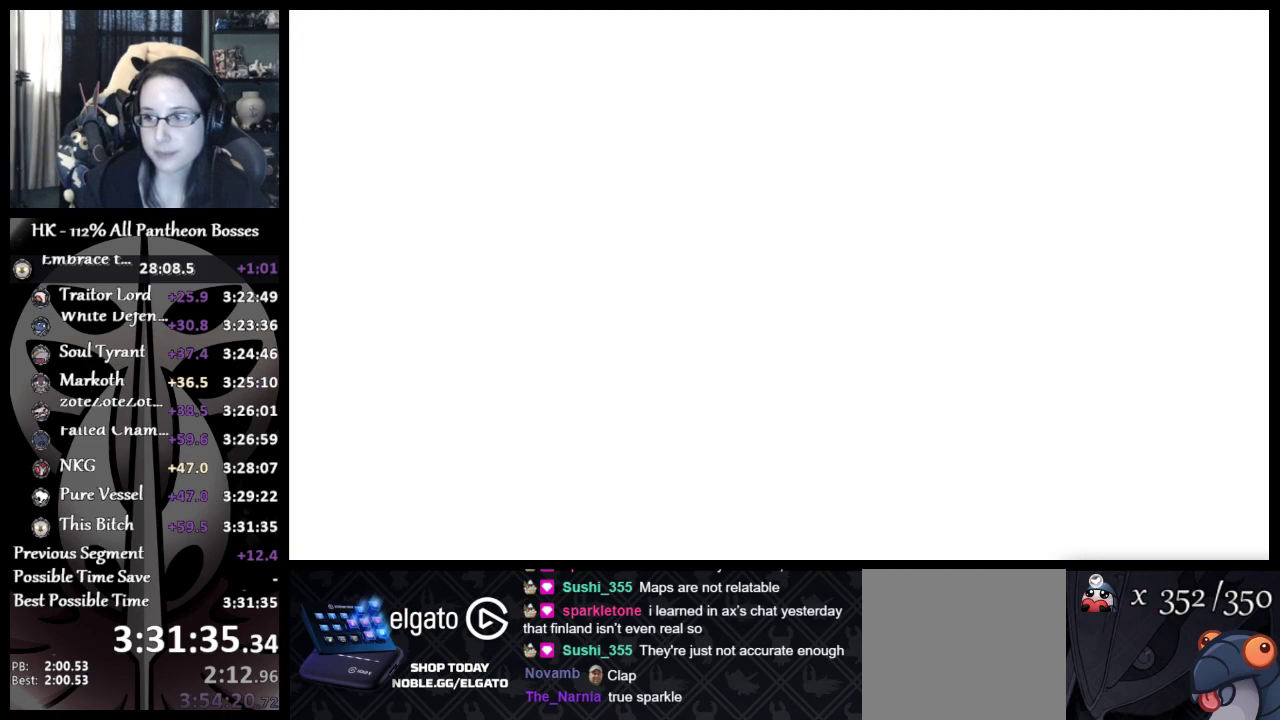
{"buttons": ["A"], "left_stick": "center", "events": [[17, "A", "up"], [83, "A", "down"], [100, "X", "down"], [133, "X", "up"], [167, "A", "up"], [233, "A", "down"], [250, "X", "down"], [267, "X", "up"], [283, "A", "up"], [350, "A", "down"], [433, "A", "up"], [500, "A", "down"]]}
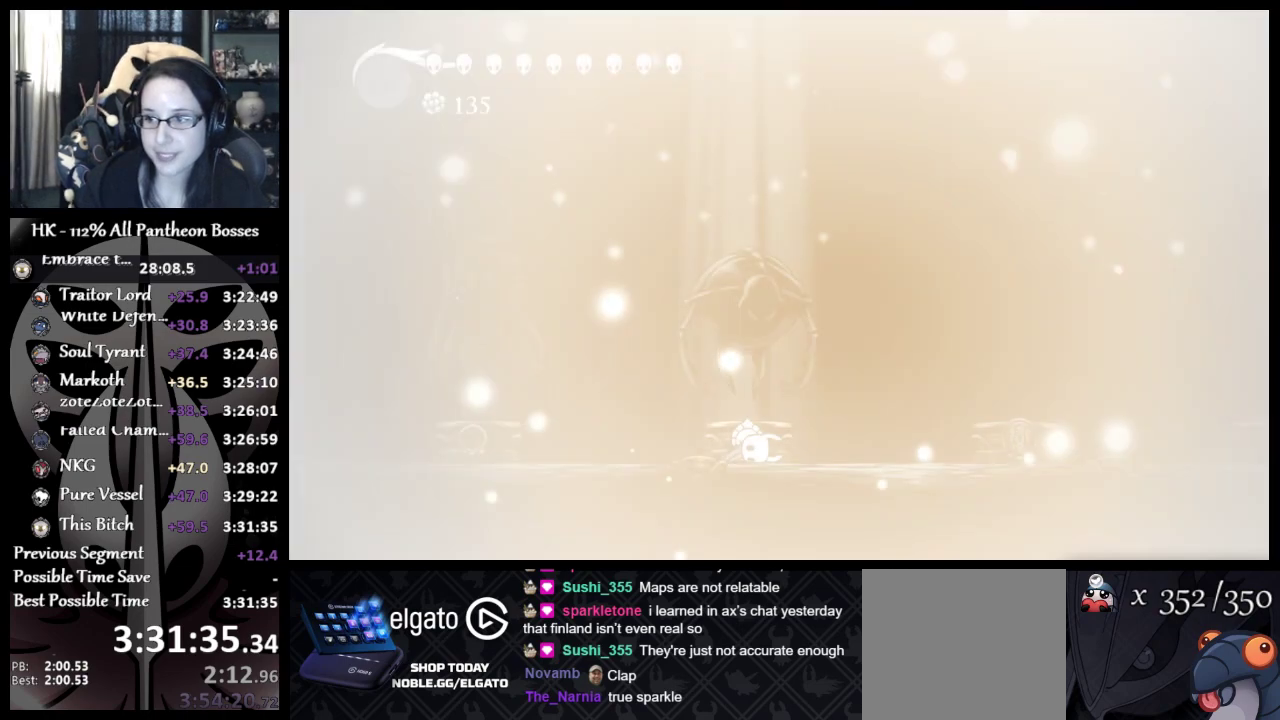
{"buttons": ["DPAD_UP"], "left_stick": "center", "events": [[50, "A", "up"], [150, "A", "down"], [183, "A", "up"], [283, "A", "down"], [300, "A", "up"], [400, "A", "down"], [450, "A", "up"], [467, "DPAD_UP", "down"]]}
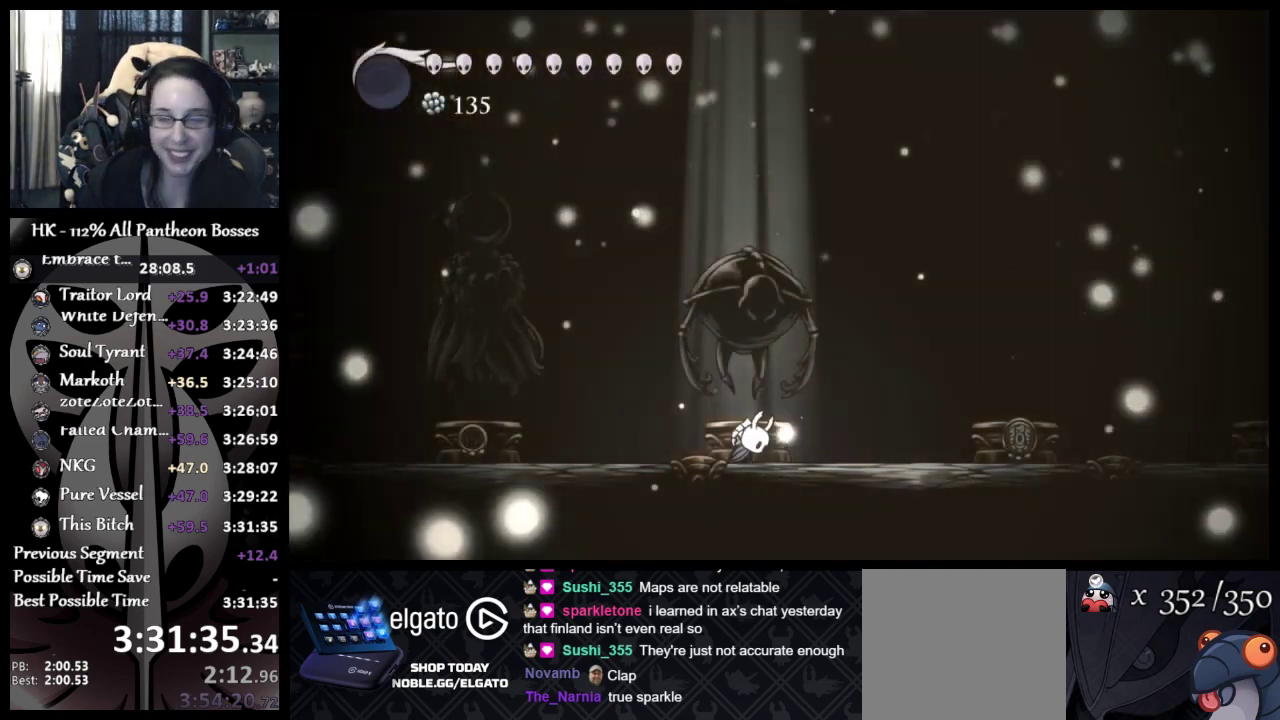
{"buttons": ["A"], "left_stick": "center", "events": [[33, "A", "down"], [100, "A", "up"], [117, "DPAD_UP", "up"], [150, "A", "down"], [167, "DPAD_UP", "down"], [217, "A", "up"], [283, "DPAD_UP", "up"], [300, "A", "down"], [333, "DPAD_UP", "down"], [350, "A", "up"], [450, "A", "down"], [467, "DPAD_UP", "up"]]}
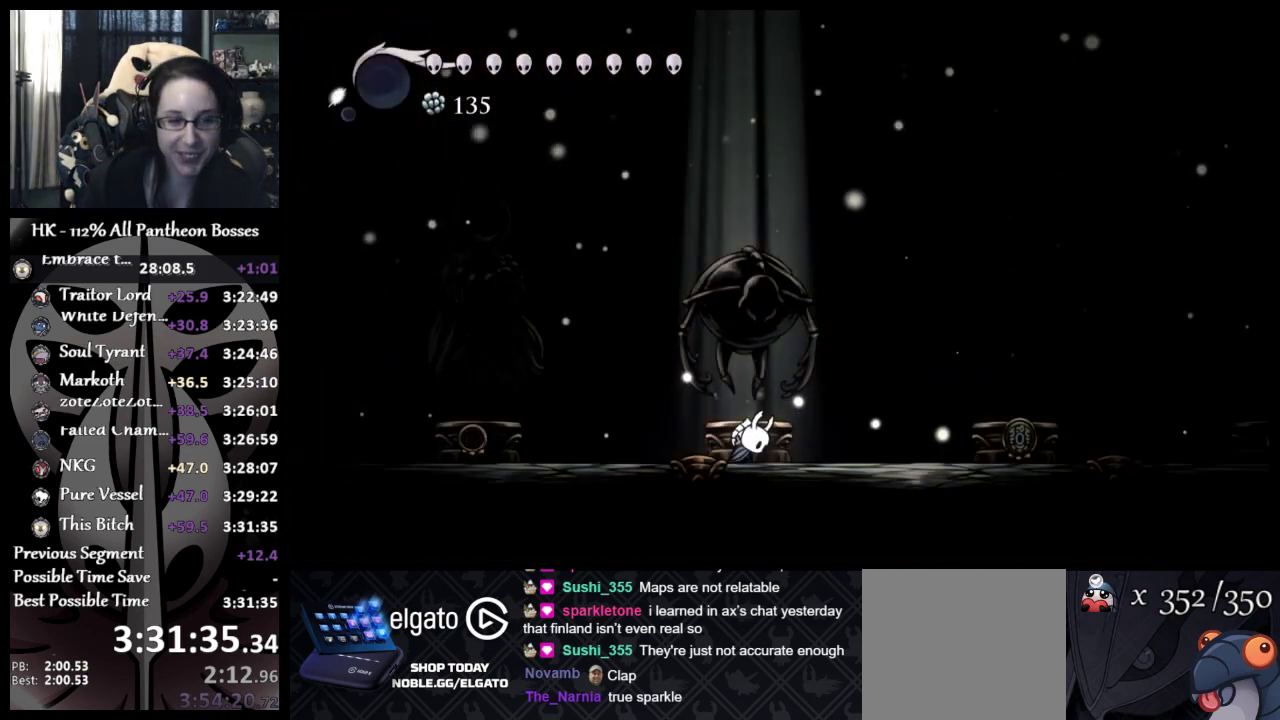
{"buttons": ["A", "DPAD_UP"], "left_stick": "center", "events": [[33, "A", "up"], [50, "DPAD_UP", "down"], [133, "A", "down"], [183, "DPAD_UP", "up"], [200, "A", "up"], [250, "DPAD_UP", "down"], [317, "A", "down"], [350, "DPAD_UP", "up"], [383, "A", "up"], [400, "DPAD_UP", "down"], [467, "A", "down"]]}
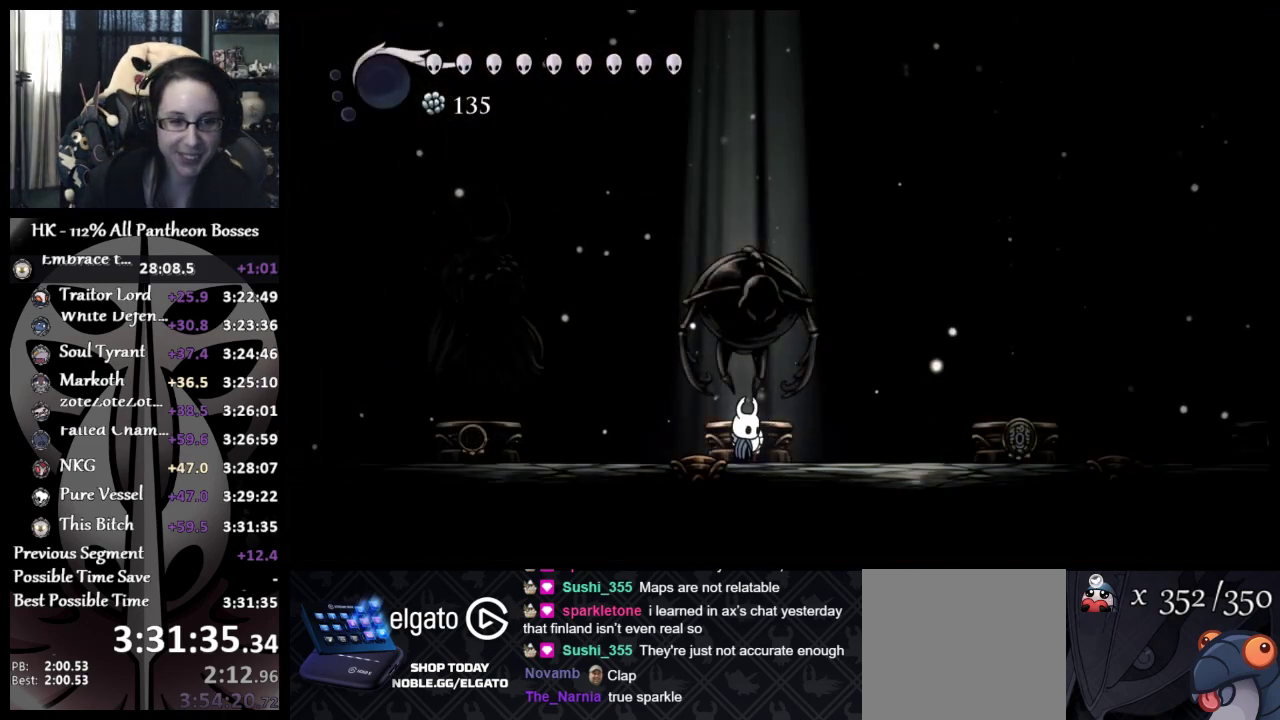
{"buttons": ["DPAD_UP"], "left_stick": "center", "events": [[33, "DPAD_UP", "up"], [83, "A", "up"], [117, "DPAD_UP", "down"], [233, "DPAD_UP", "up"], [283, "DPAD_UP", "down"], [417, "DPAD_UP", "up"], [450, "DPAD_UP", "down"]]}
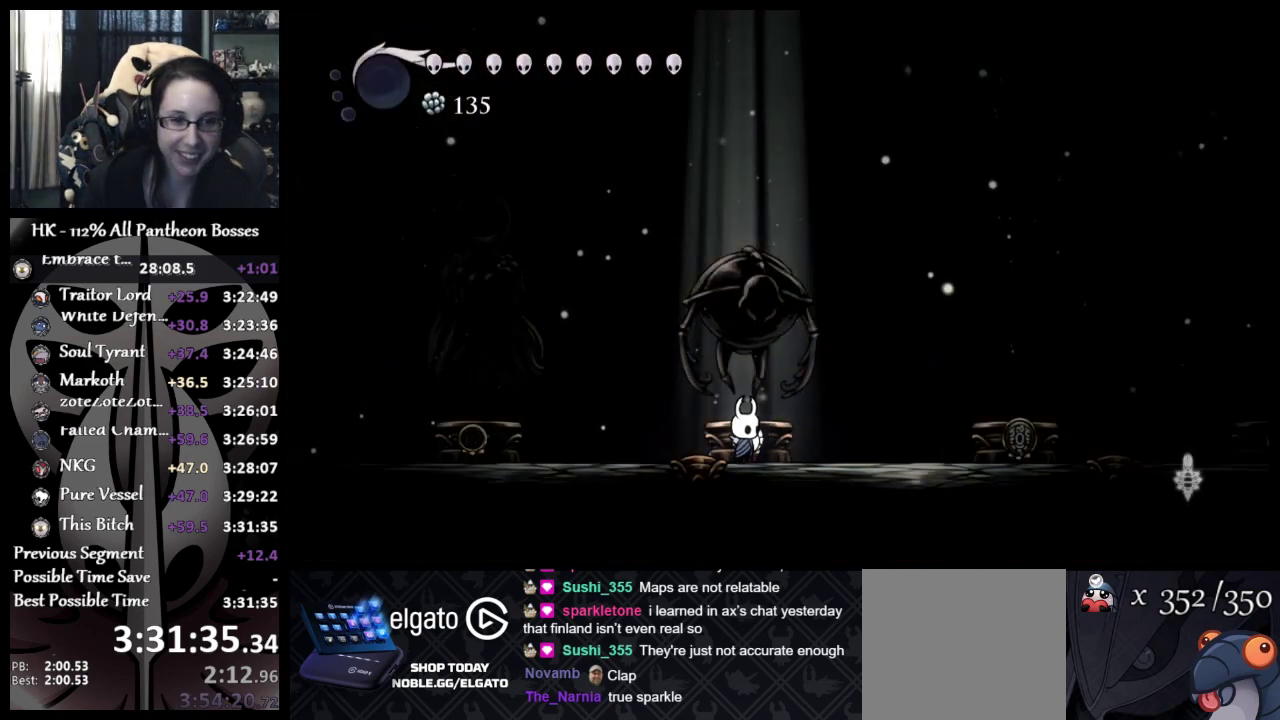
{"buttons": [], "left_stick": "center", "events": [[67, "DPAD_UP", "up"], [133, "DPAD_UP", "down"], [267, "DPAD_UP", "up"], [317, "DPAD_UP", "down"], [417, "DPAD_UP", "up"]]}
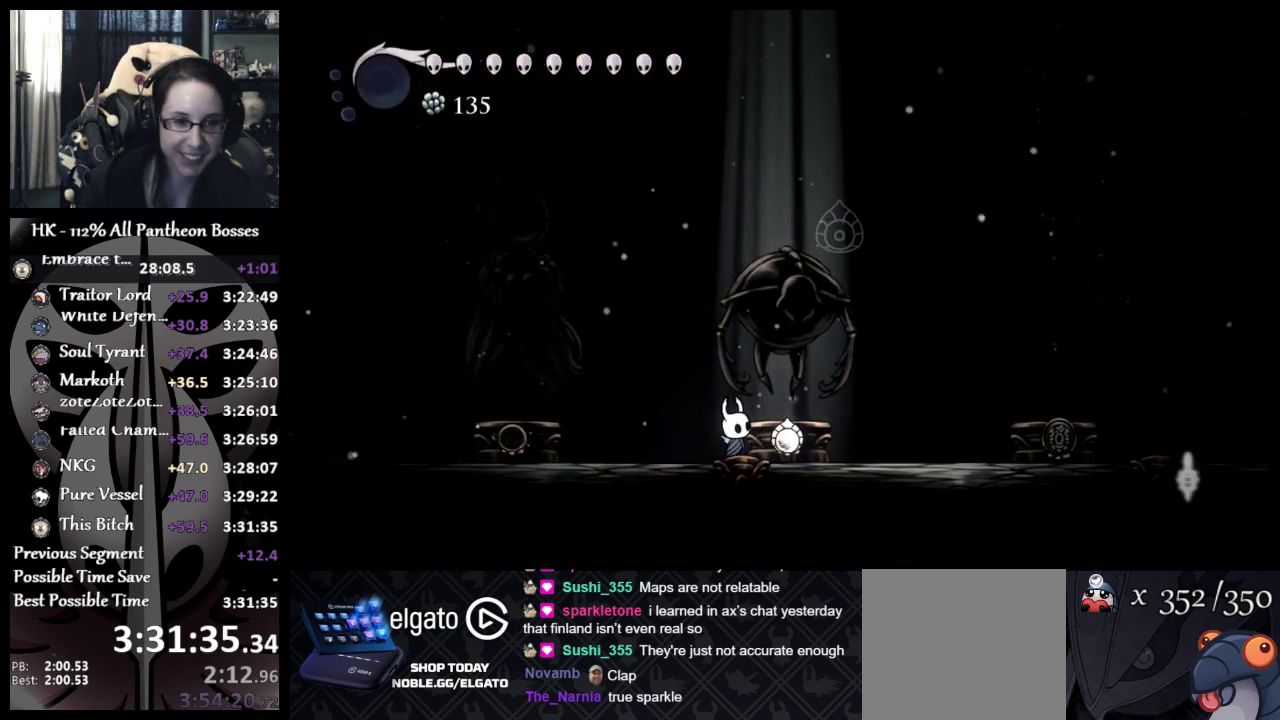
{"buttons": [], "left_stick": "center", "events": []}
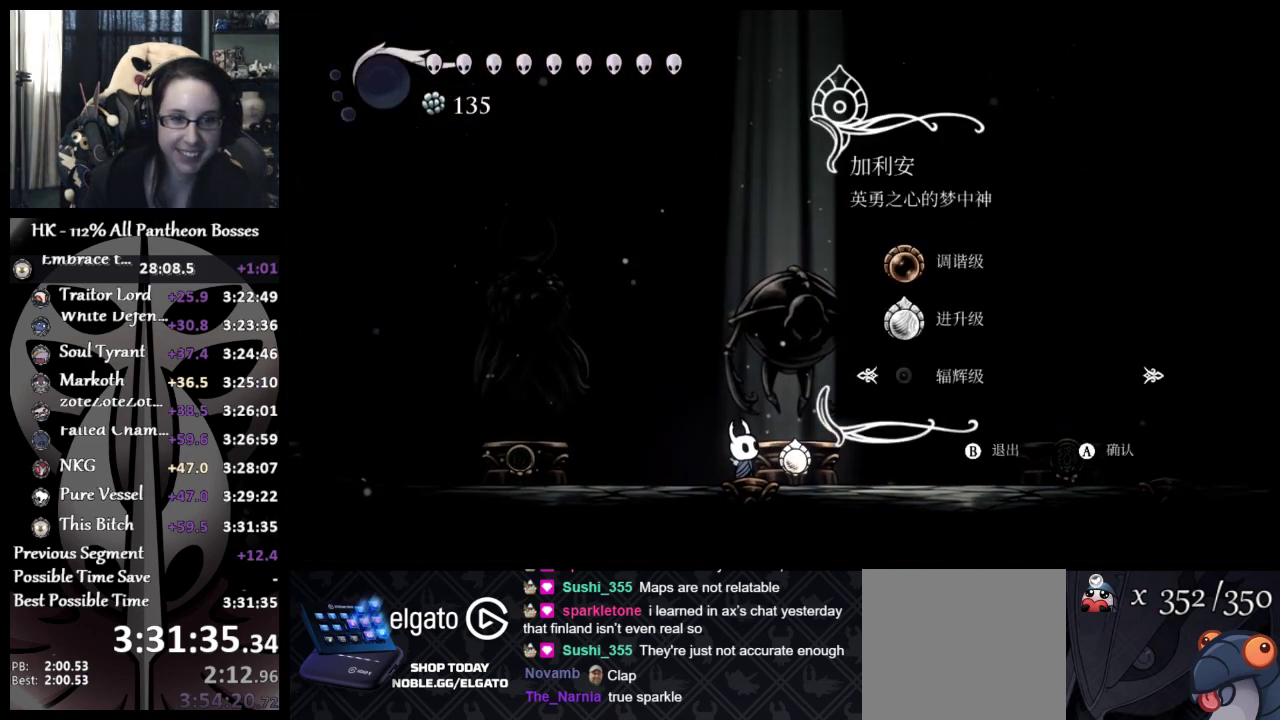
{"buttons": [], "left_stick": "center", "events": [[200, "A", "down"], [283, "A", "up"], [400, "A", "down"], [467, "A", "up"]]}
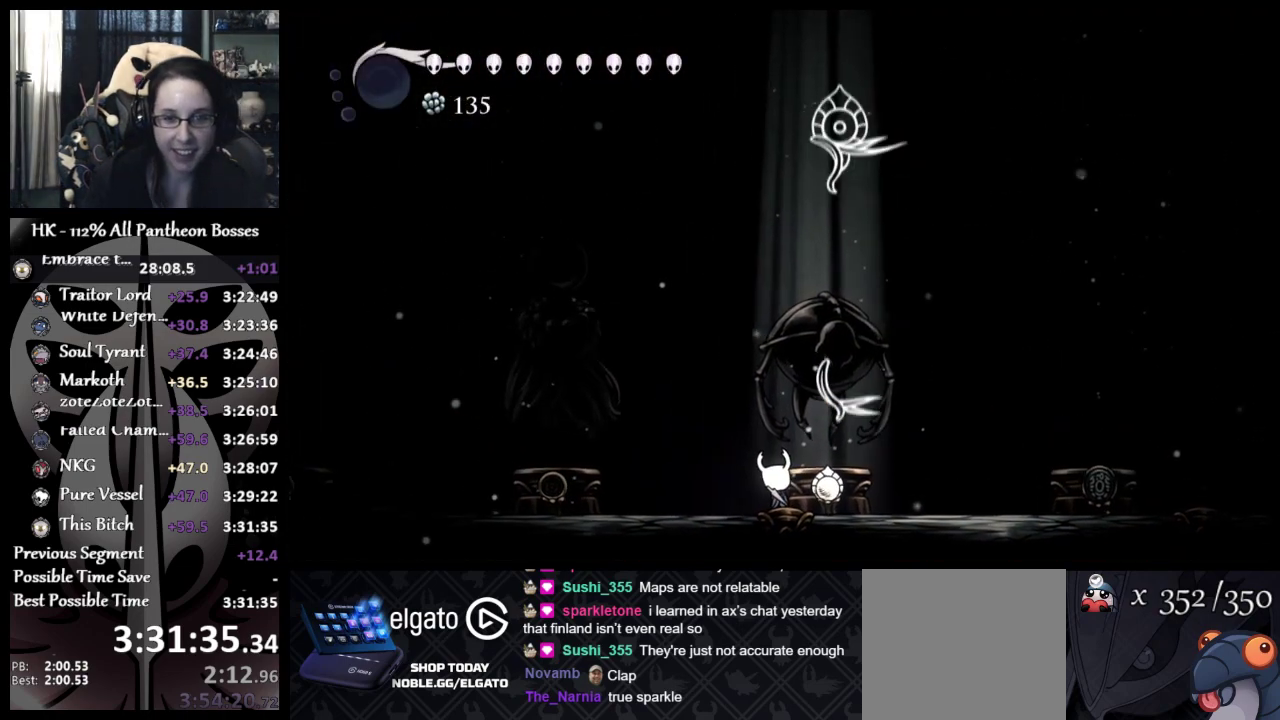
{"buttons": [], "left_stick": "center", "events": [[67, "A", "down"], [167, "A", "up"]]}
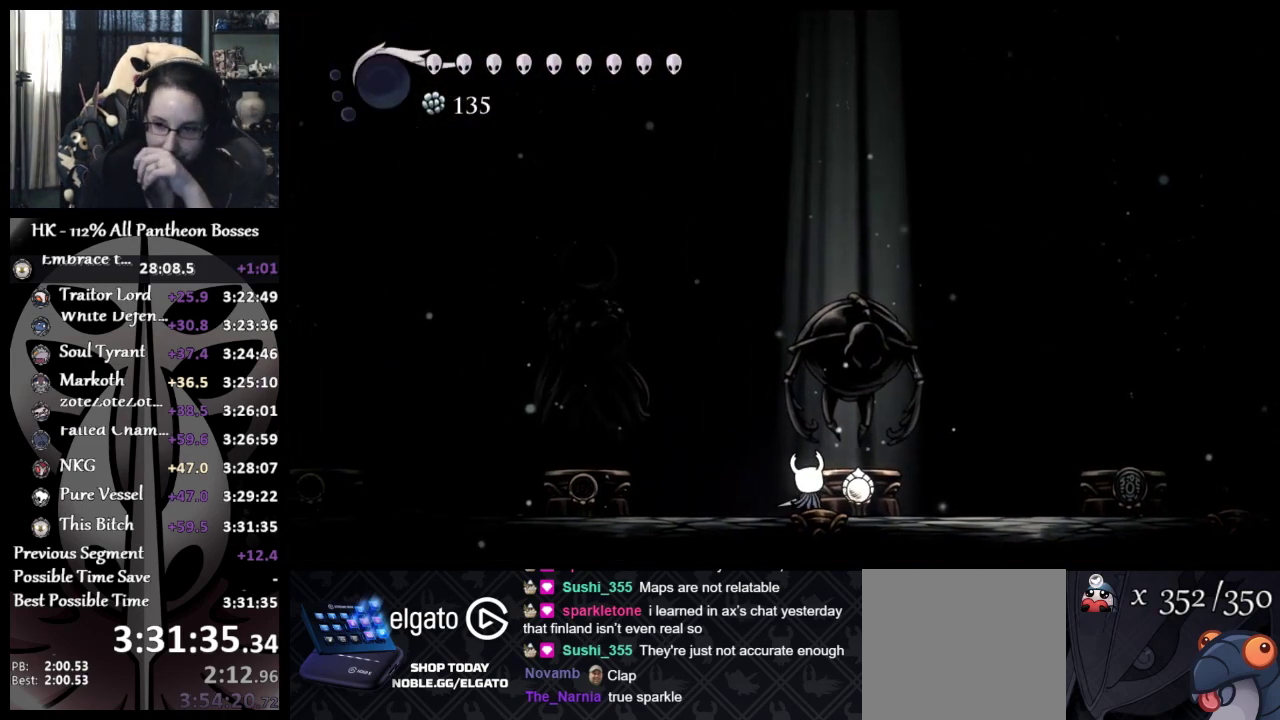
{"buttons": [], "left_stick": "center", "events": []}
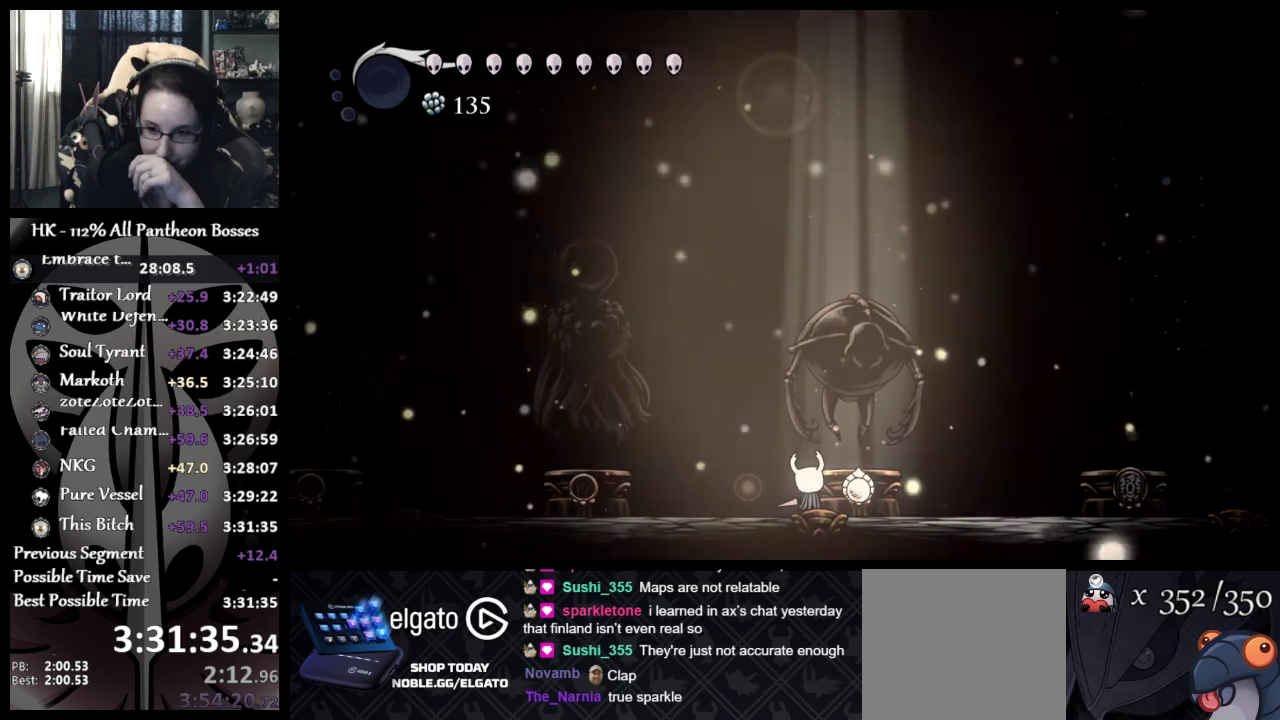
{"buttons": ["A"], "left_stick": "center", "events": [[467, "A", "down"]]}